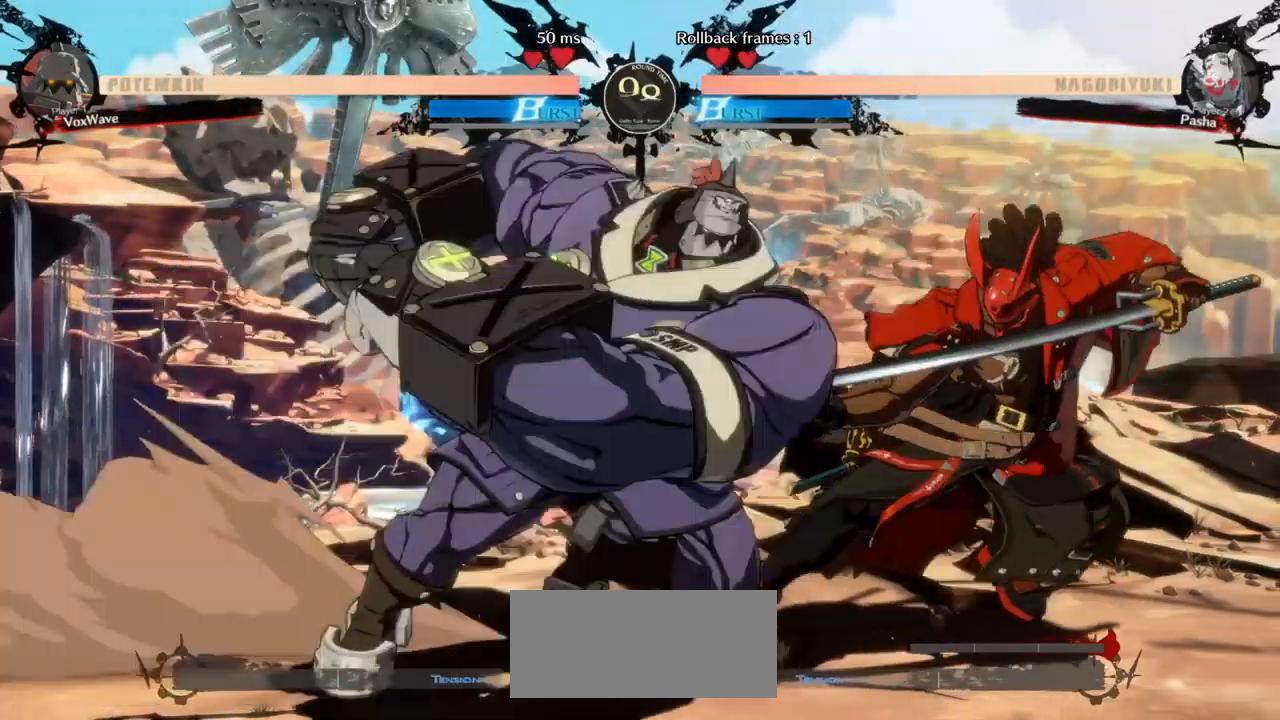
Gameplay with a controller (arcade stick); each line is a JSON object with the inputs held at the frame after it (dt_ms = milliseconds from this image to that frame). "events" lists button and stick changes between this image and that frame as [ms after this image, input, new state], when the widget could be followed in between. Not read: L3 R3.
{"dt_ms": 500, "buttons": [], "left_stick": "left", "events": [[400, "left_stick", "left"]]}
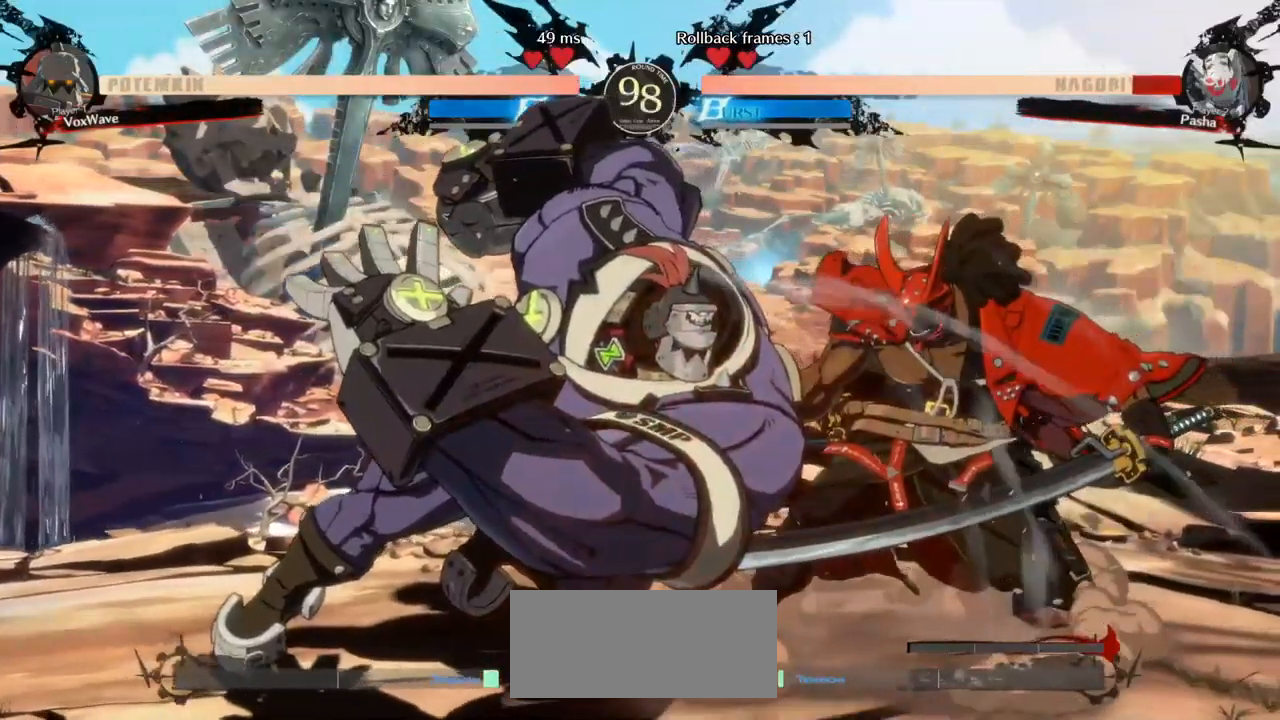
{"dt_ms": 484, "buttons": [], "left_stick": "down-left", "events": [[367, "left_stick", "down-left"], [384, "CROSS", "down"], [484, "CROSS", "up"]]}
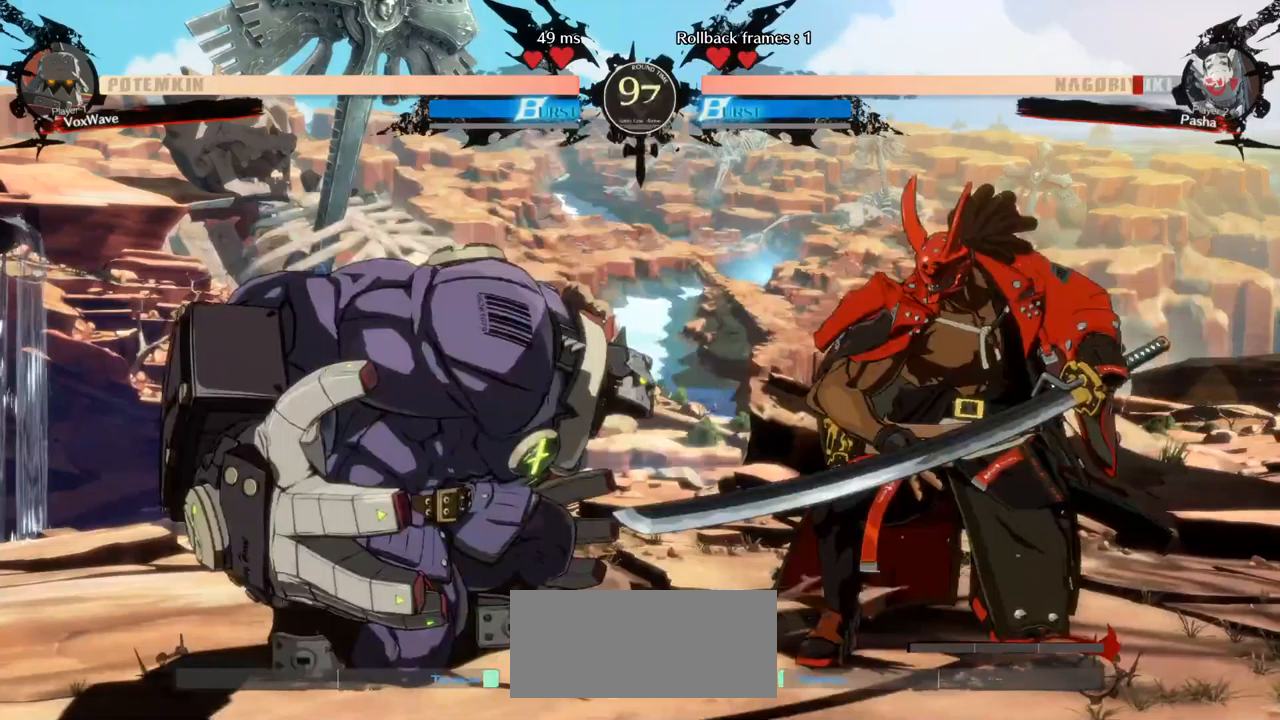
{"dt_ms": 500, "buttons": [], "left_stick": "right", "events": [[100, "CROSS", "down"], [183, "CROSS", "up"], [433, "left_stick", "right"]]}
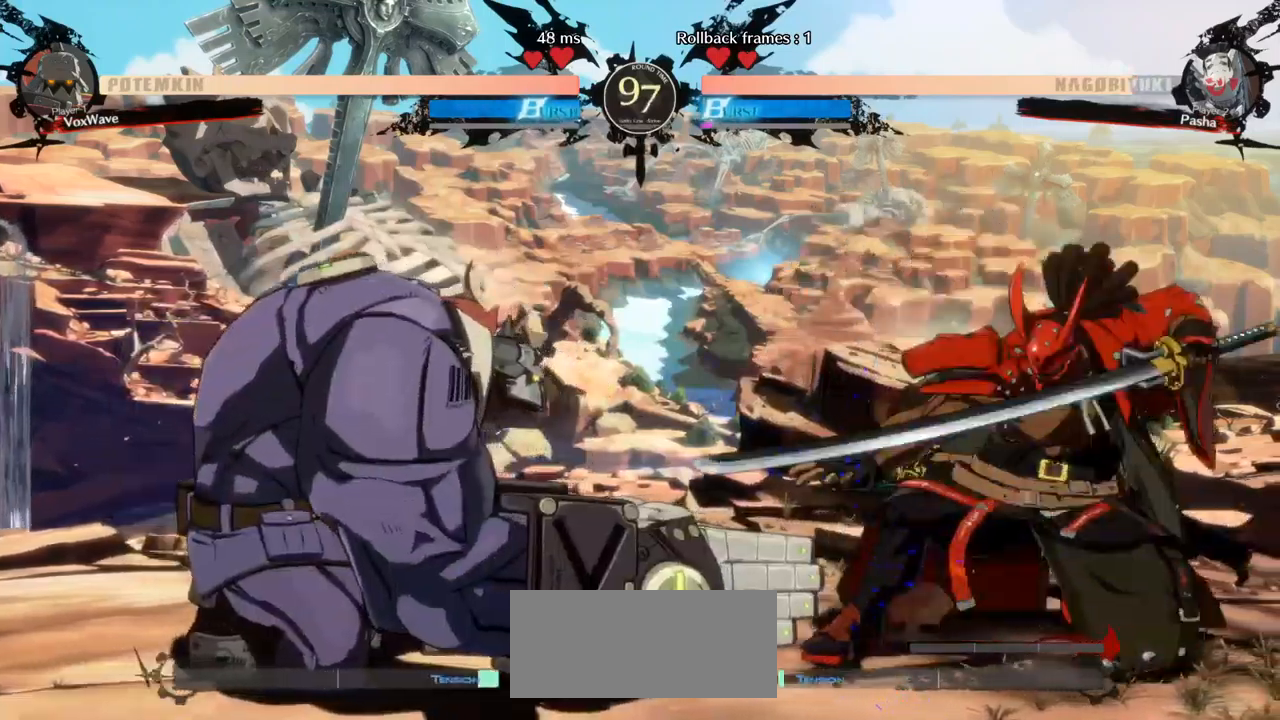
{"dt_ms": 500, "buttons": [], "left_stick": "right", "events": [[17, "SQUARE", "down"], [183, "SQUARE", "up"], [283, "SQUARE", "down"], [400, "SQUARE", "up"]]}
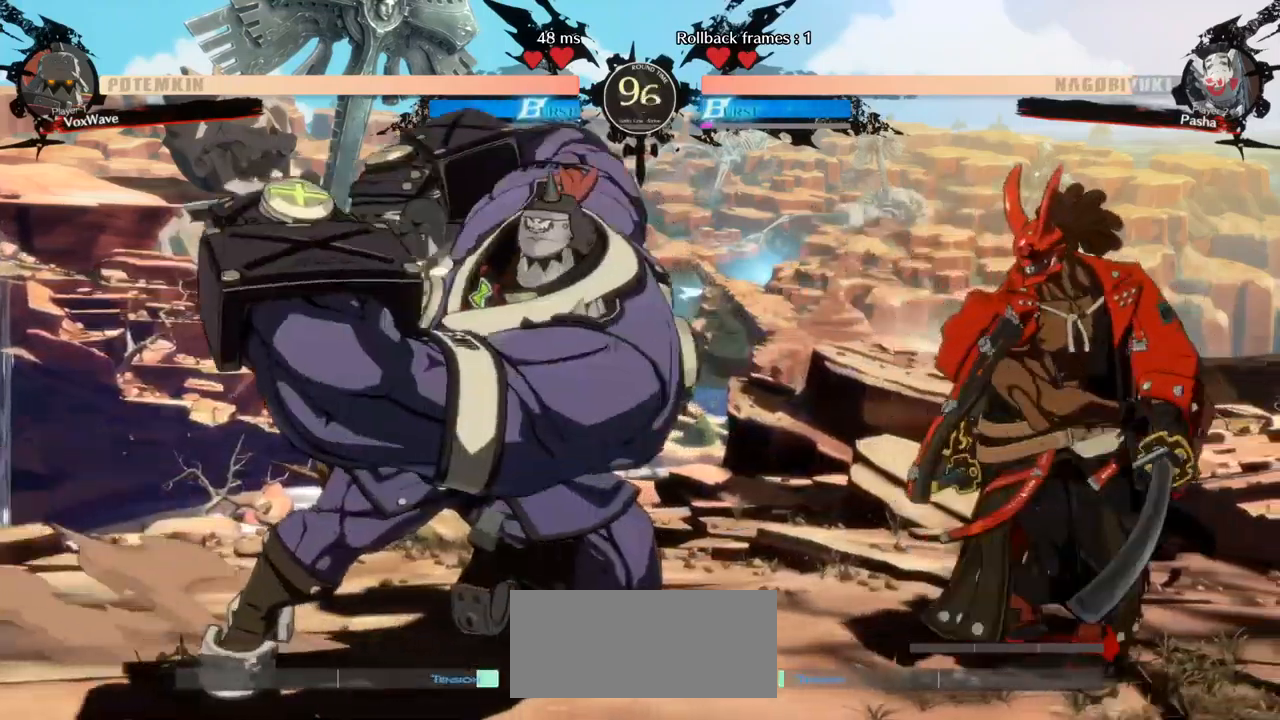
{"dt_ms": 500, "buttons": [], "left_stick": "center", "events": [[150, "left_stick", "down"], [233, "left_stick", "left"], [267, "R1", "down"], [317, "left_stick", "center"], [383, "R1", "up"]]}
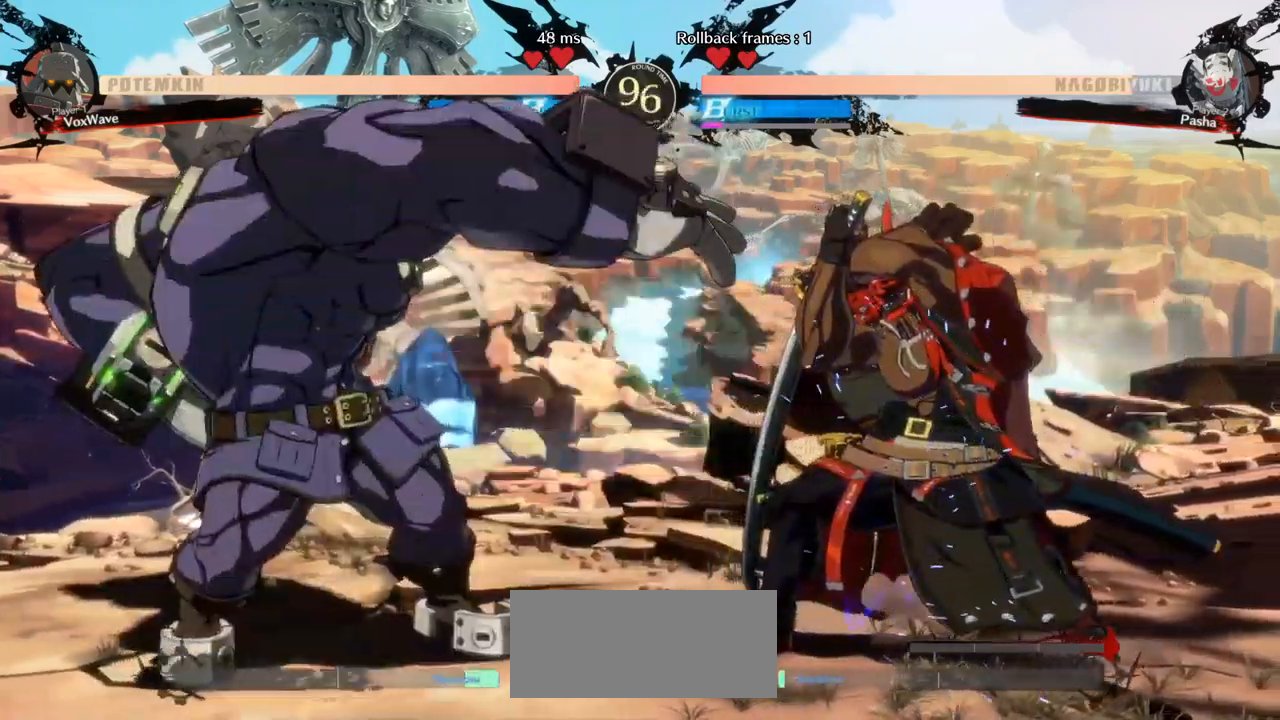
{"dt_ms": 500, "buttons": [], "left_stick": "left", "events": [[117, "left_stick", "left"]]}
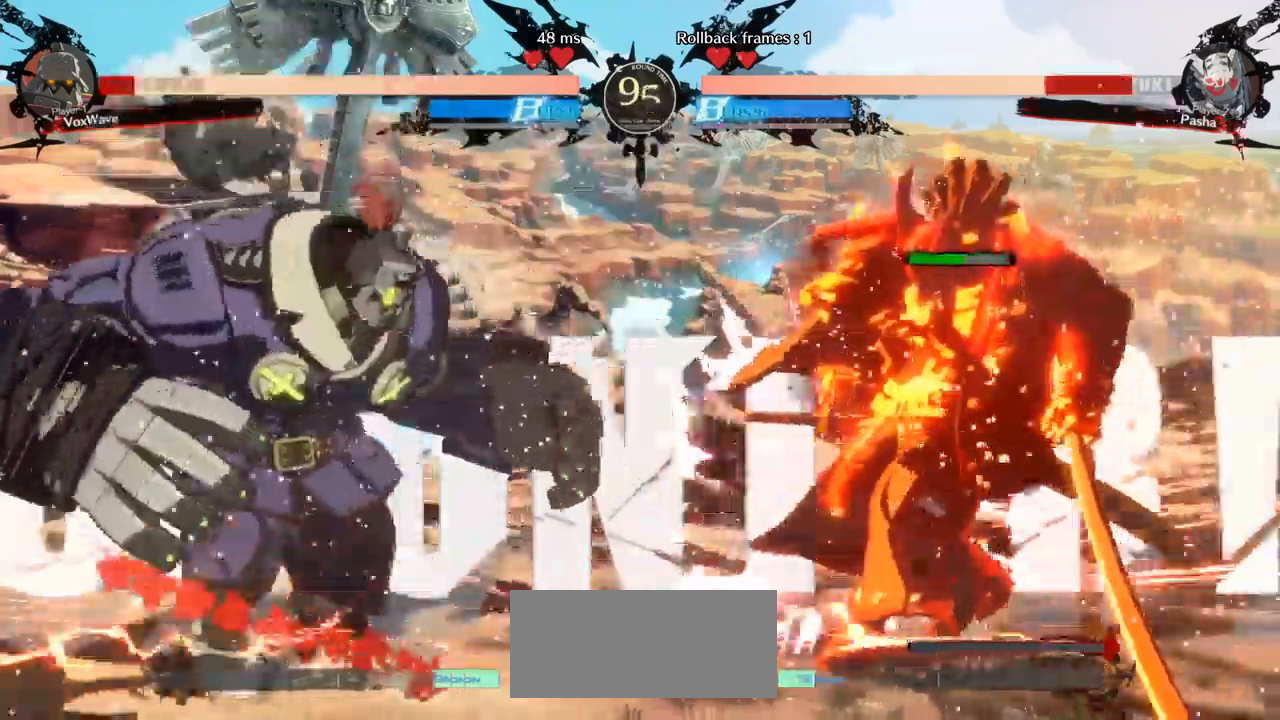
{"dt_ms": 1000, "buttons": [], "left_stick": "center"}
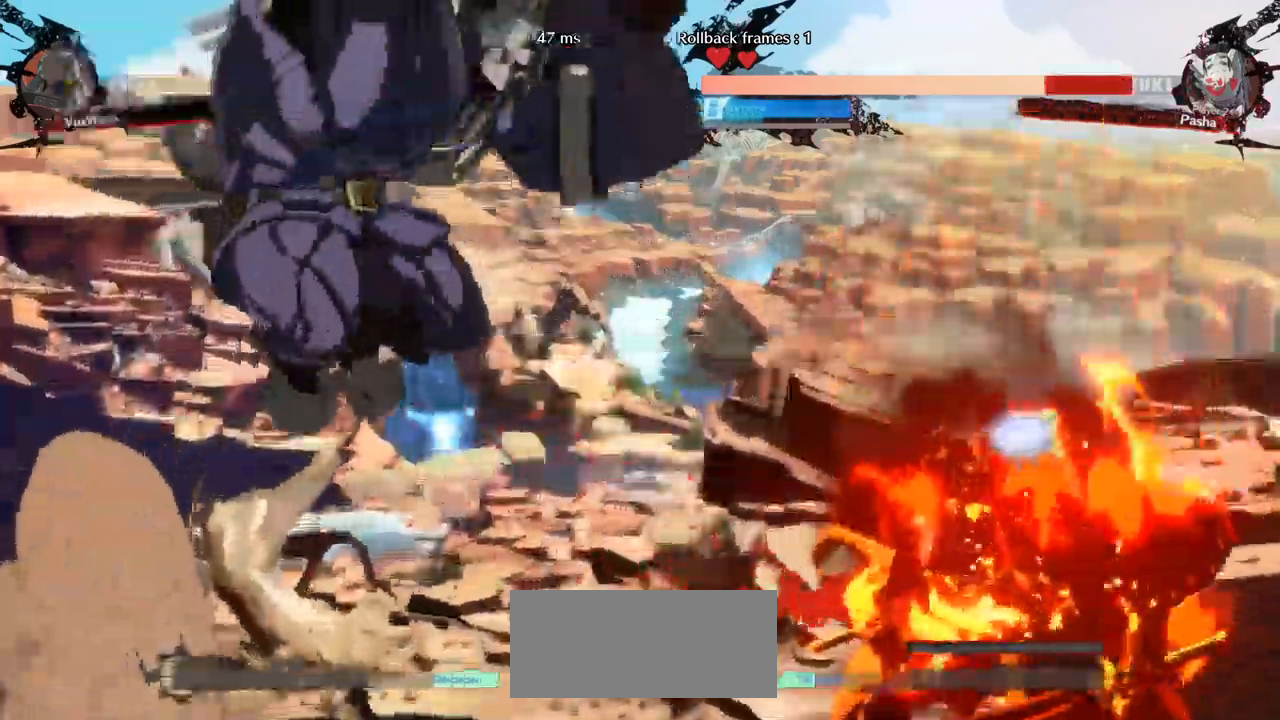
{"dt_ms": 500, "buttons": [], "left_stick": "center", "events": [[50, "R1", "down"], [333, "R1", "up"]]}